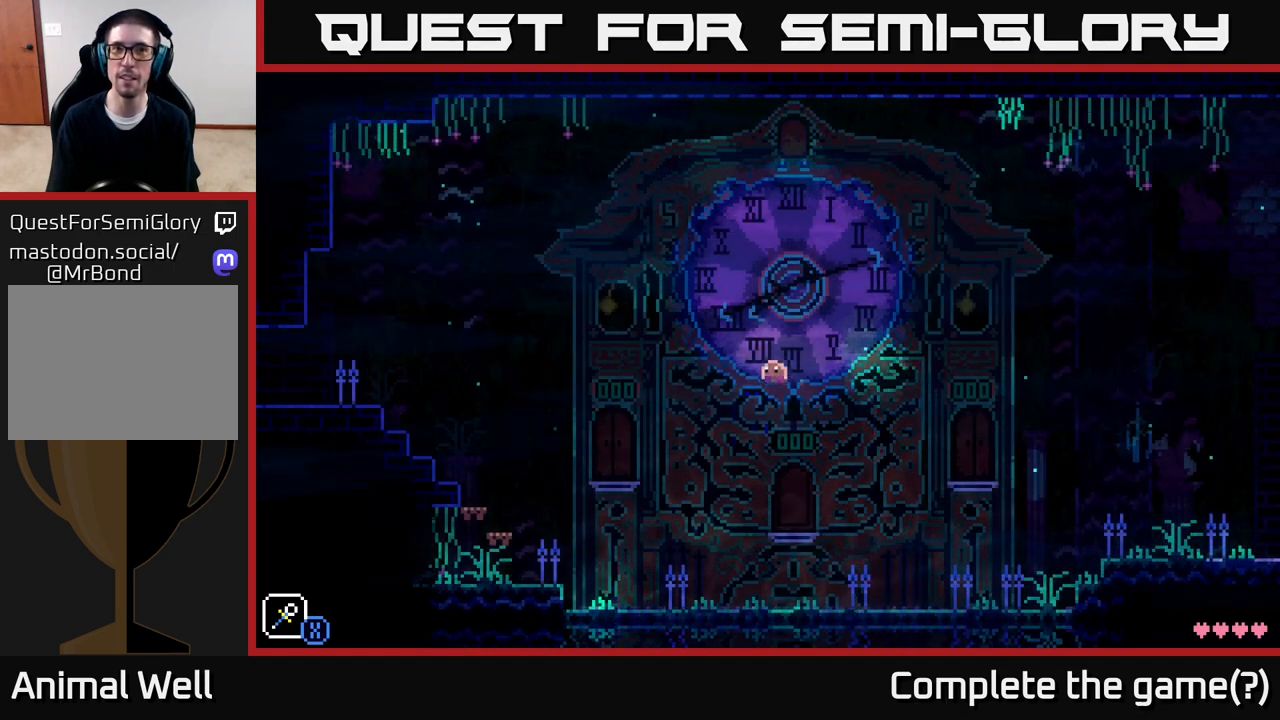
Gameplay with a controller (Xbox layout); each line is a JSON object with the inputs held at the frame after it. "events" lists button and stick changes between this image and that frame as [ms after this image, input, new state], when the widget could be followed in between.
{"buttons": ["A"], "left_stick": "left", "right_stick": "center", "events": [[500, "A", "down"]]}
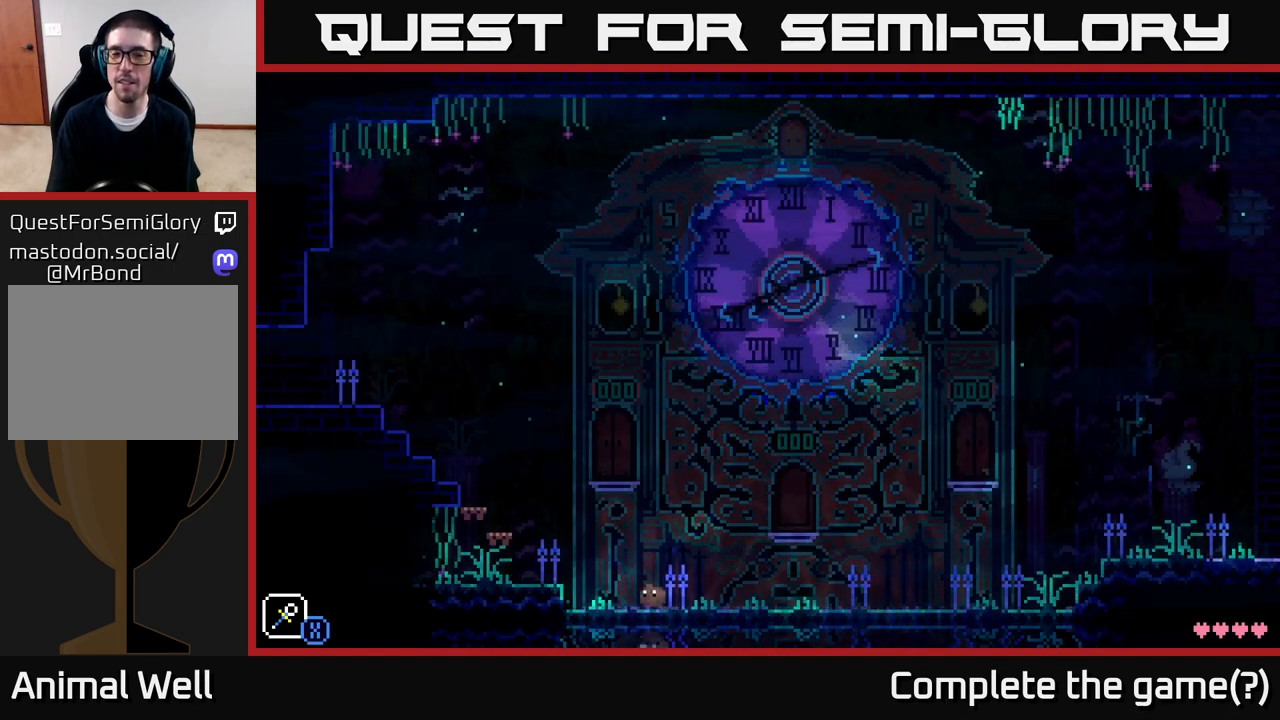
{"buttons": [], "left_stick": "left", "right_stick": "center", "events": [[67, "A", "up"]]}
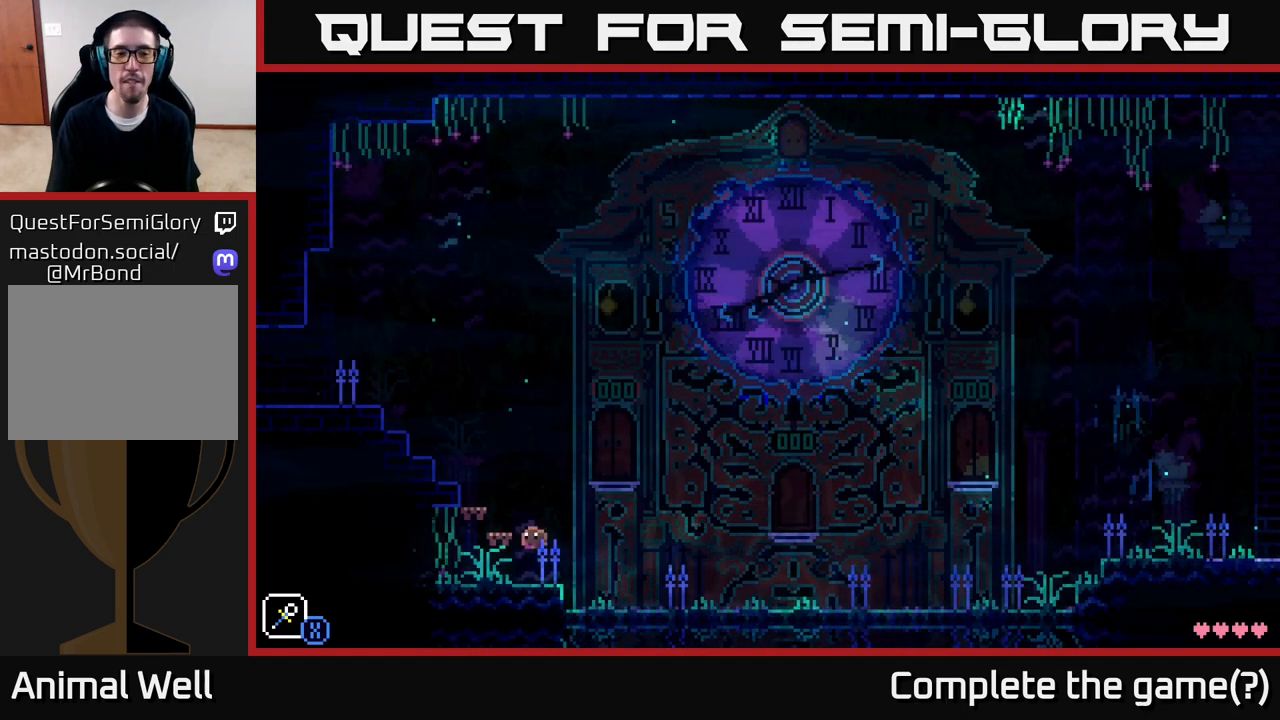
{"buttons": [], "left_stick": "left", "right_stick": "center", "events": []}
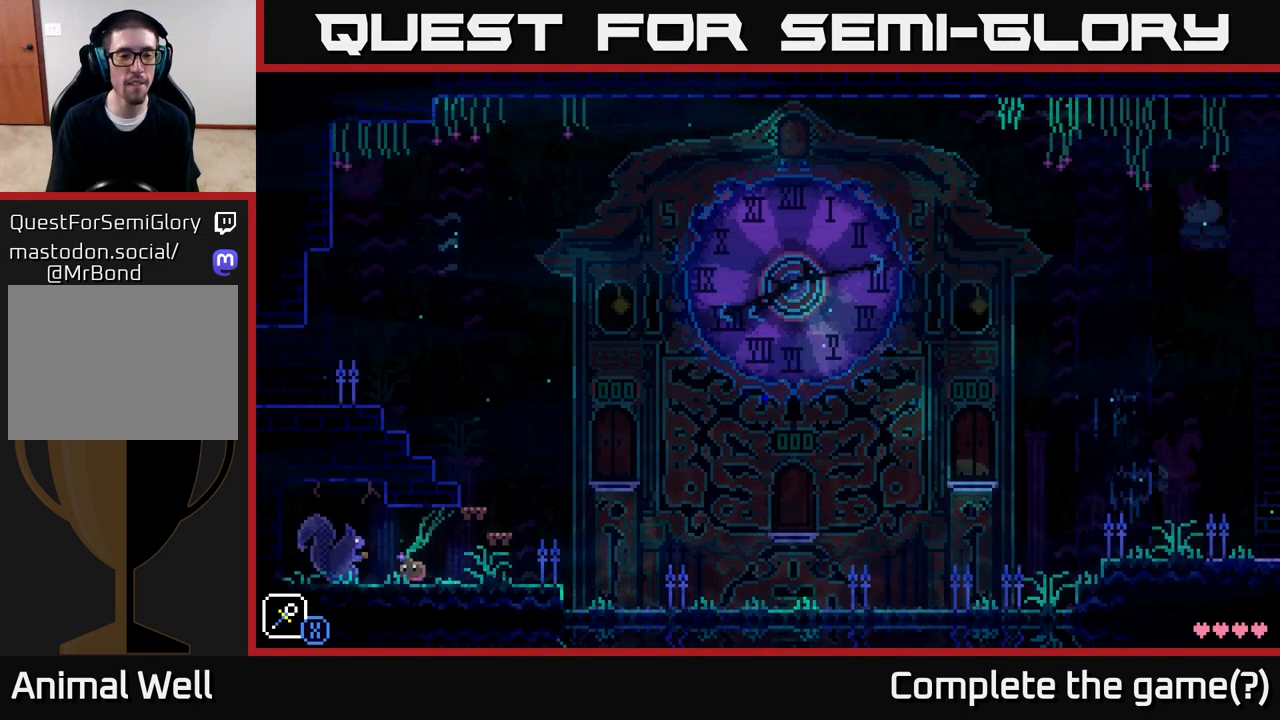
{"buttons": [], "left_stick": "center", "right_stick": "center", "events": [[183, "left_stick", "center"]]}
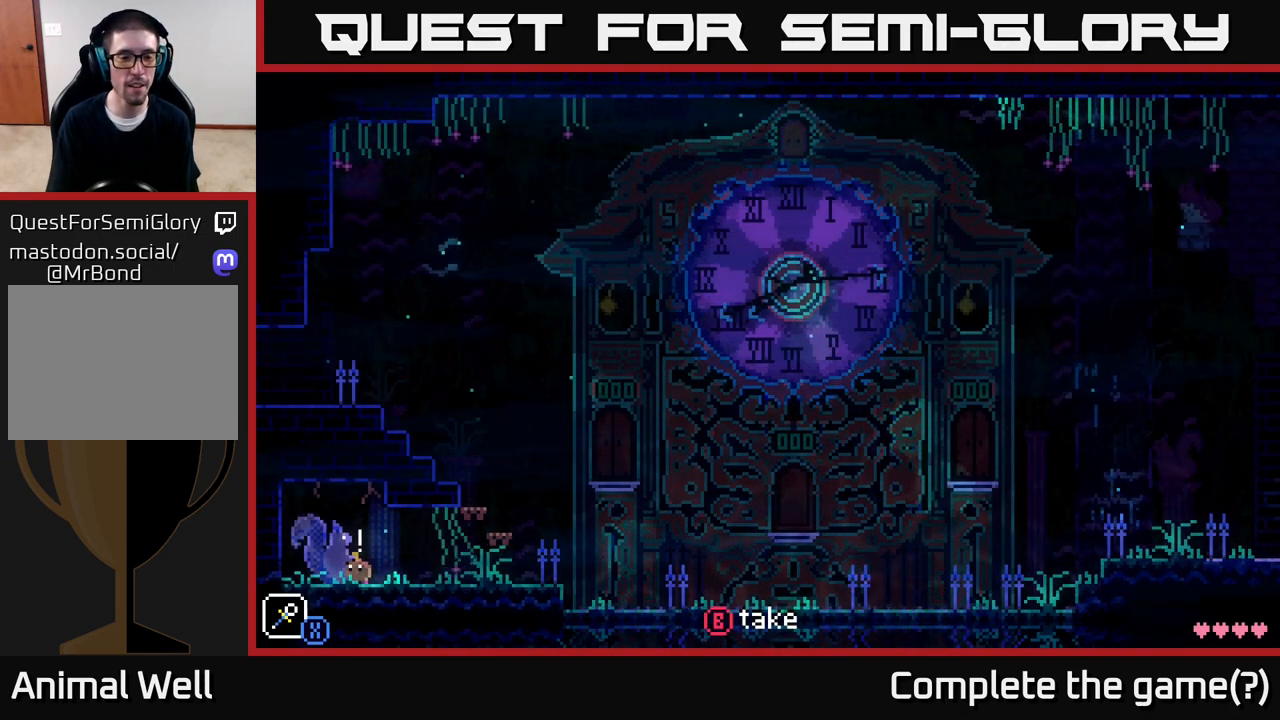
{"buttons": [], "left_stick": "right", "right_stick": "center", "events": [[417, "left_stick", "right"]]}
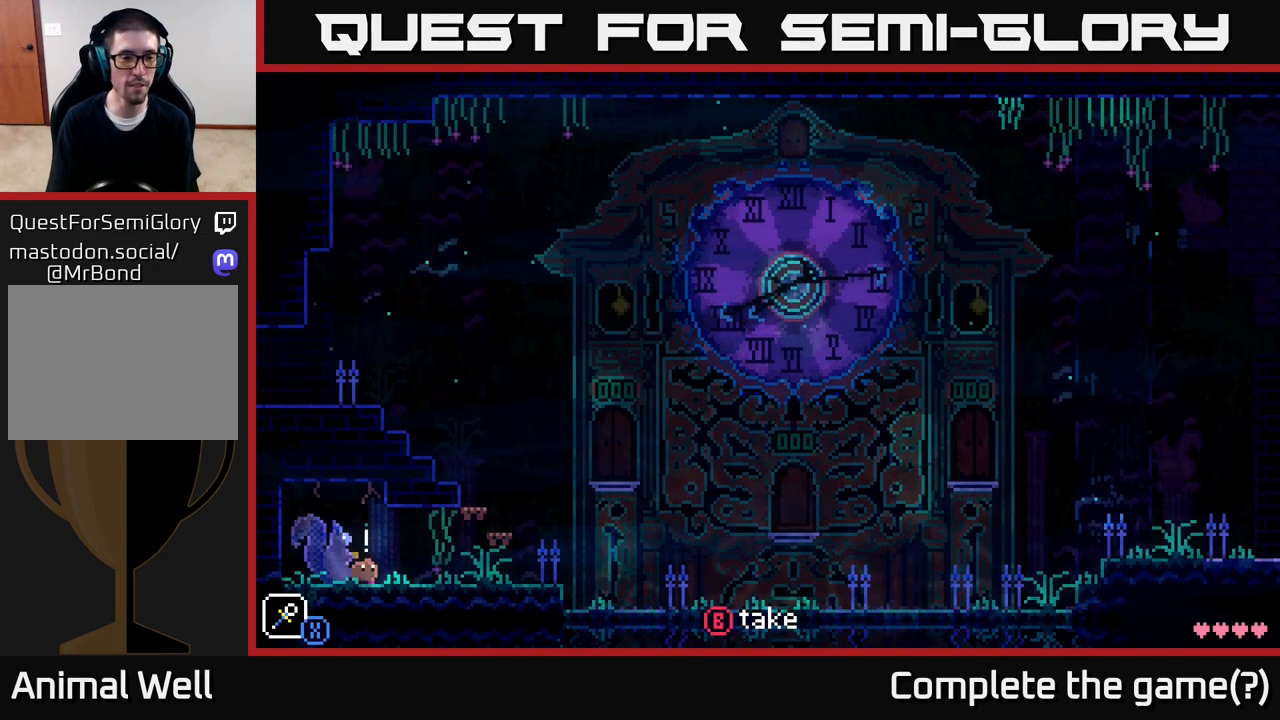
{"buttons": [], "left_stick": "left", "right_stick": "center", "events": [[100, "left_stick", "left"], [250, "left_stick", "center"], [483, "left_stick", "left"]]}
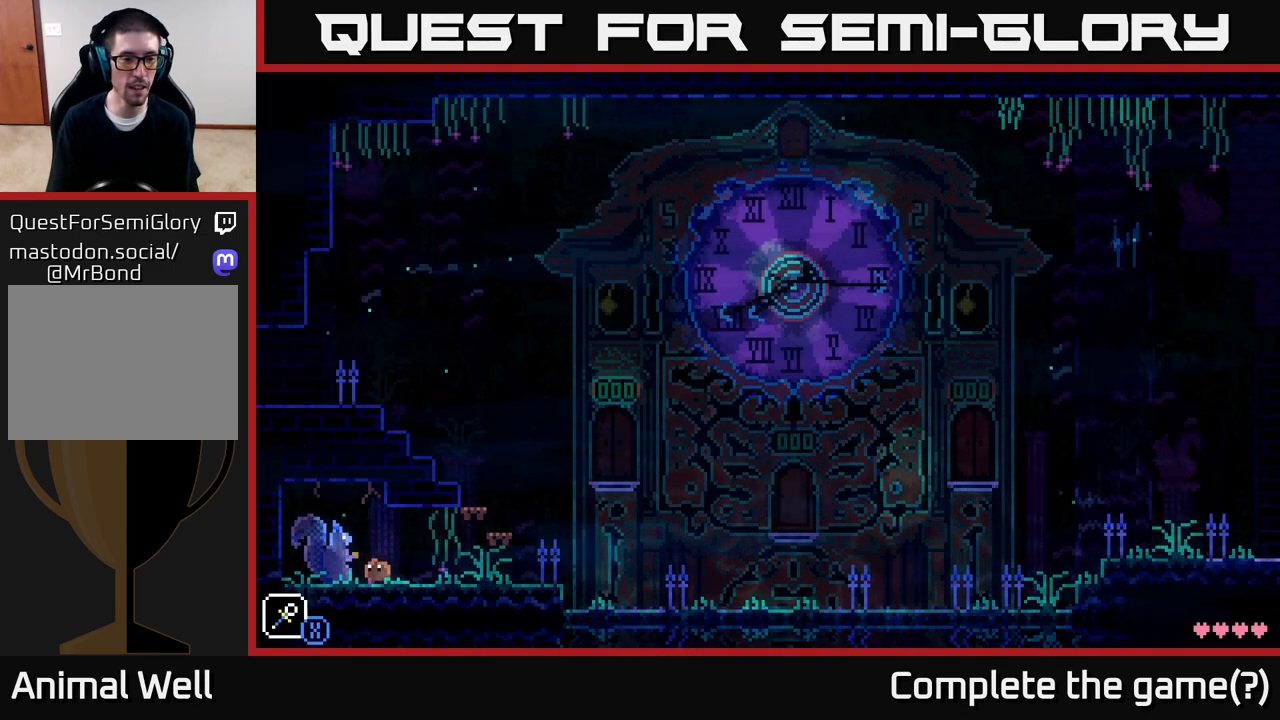
{"buttons": [], "left_stick": "center", "right_stick": "center", "events": [[100, "left_stick", "center"]]}
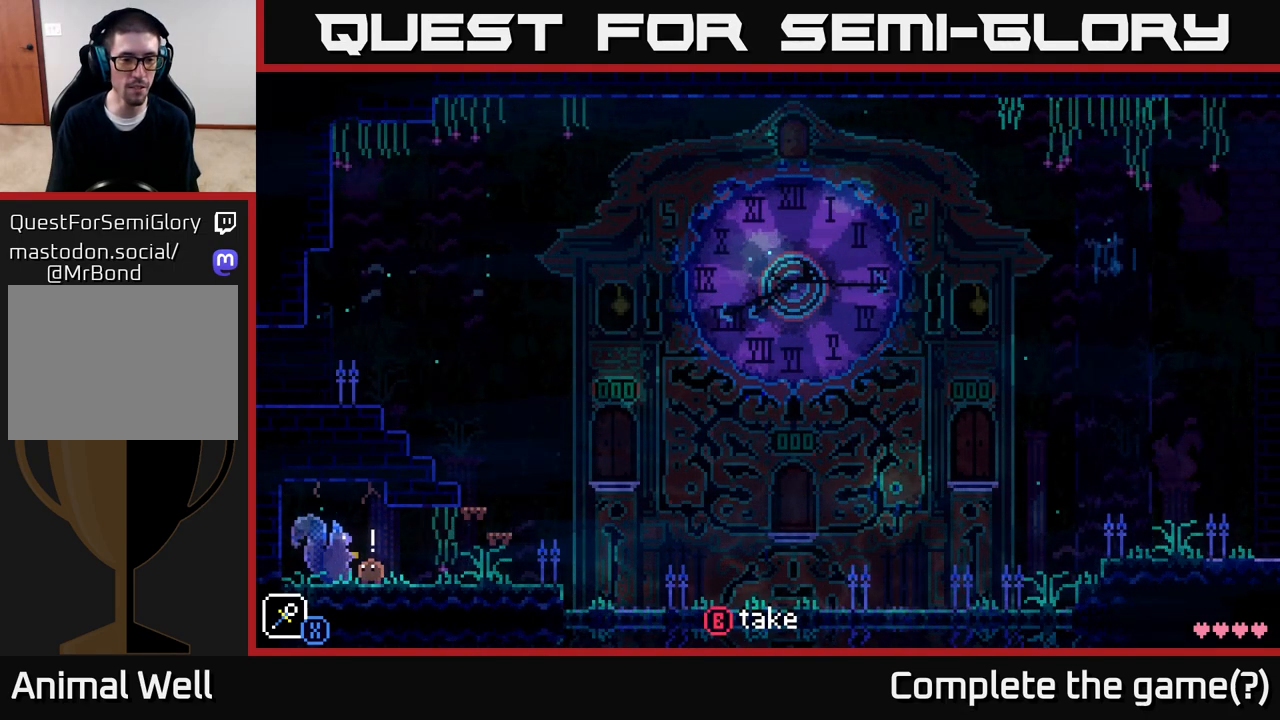
{"buttons": ["B"], "left_stick": "center", "right_stick": "center", "events": [[400, "B", "down"]]}
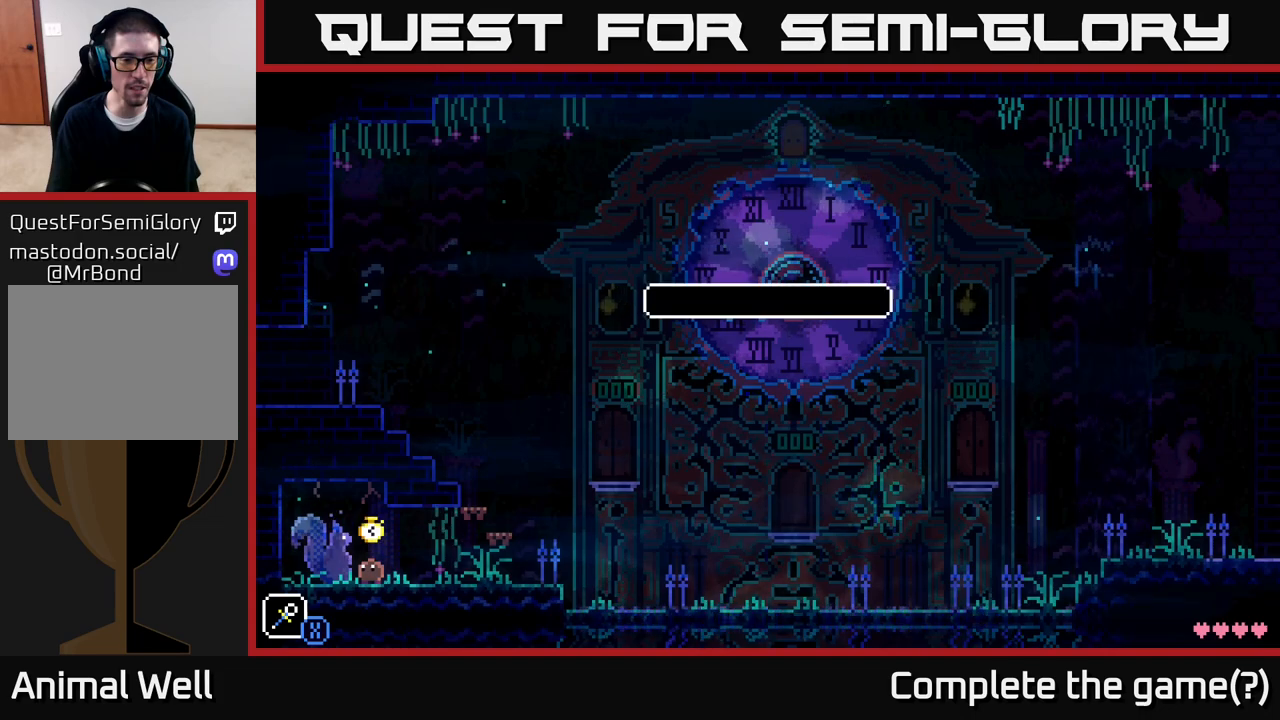
{"buttons": [], "left_stick": "center", "right_stick": "center", "events": [[17, "B", "up"]]}
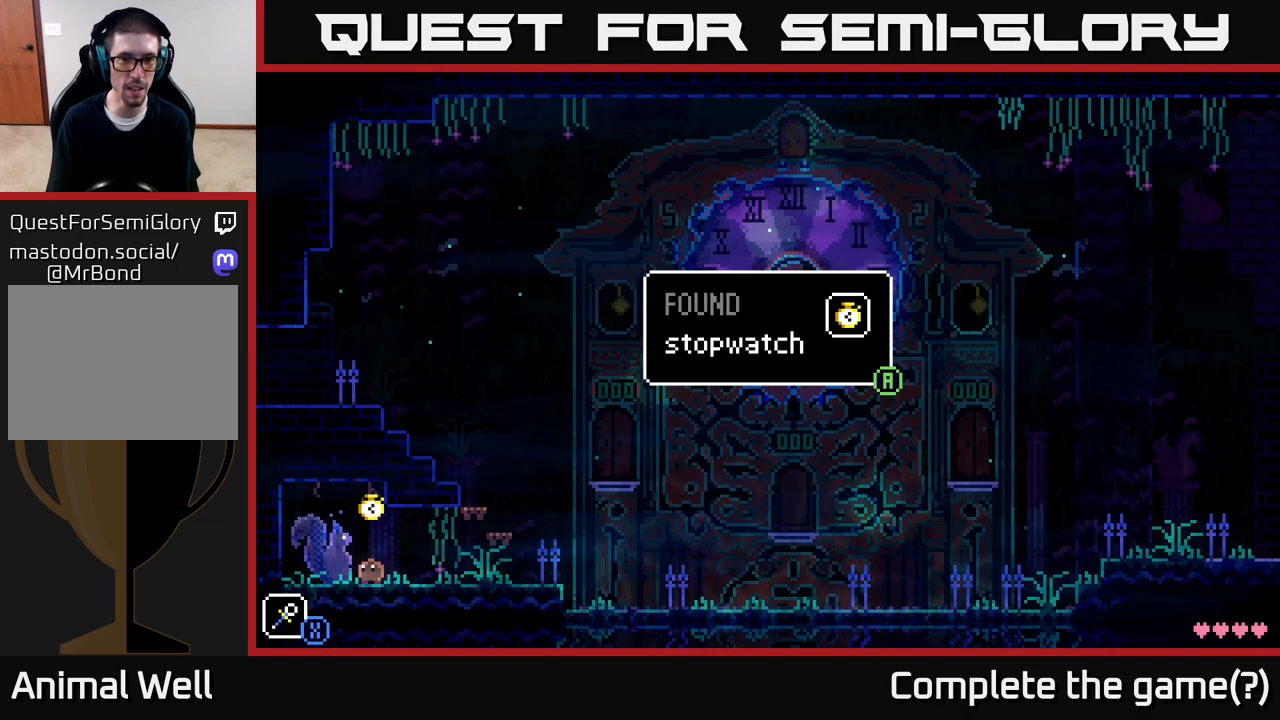
{"buttons": [], "left_stick": "center", "right_stick": "center", "events": []}
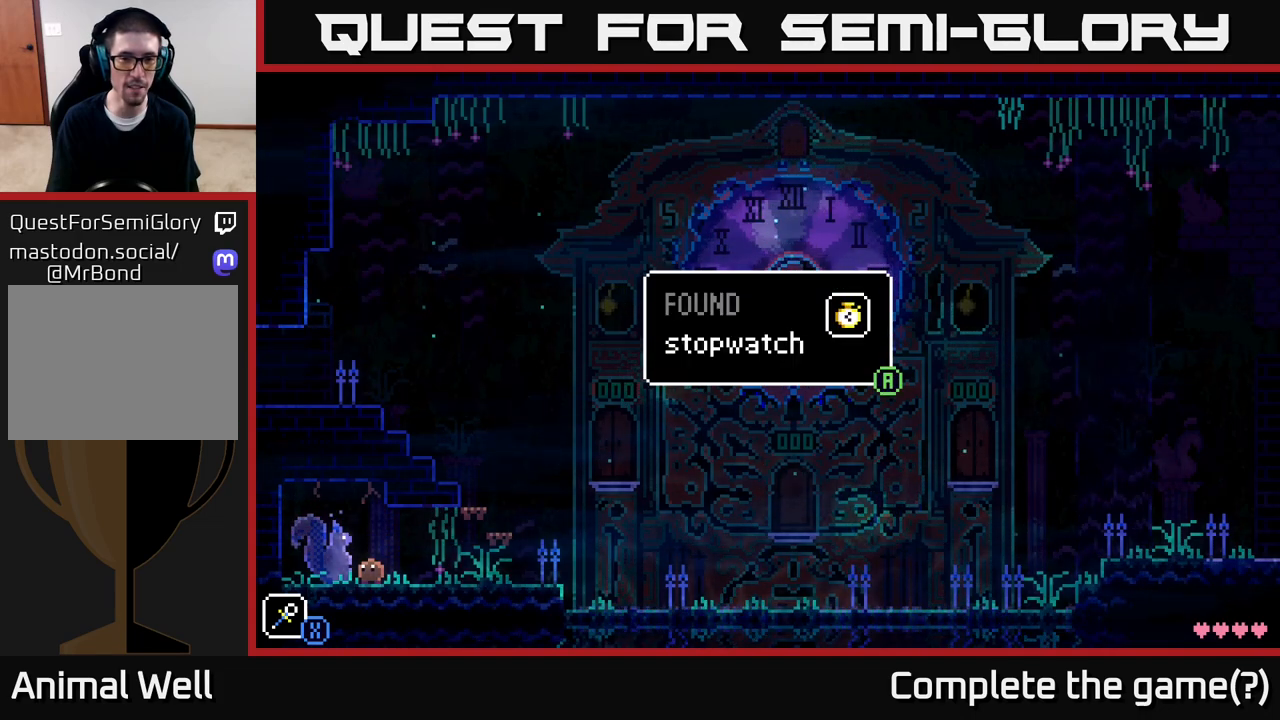
{"buttons": [], "left_stick": "center", "right_stick": "center", "events": []}
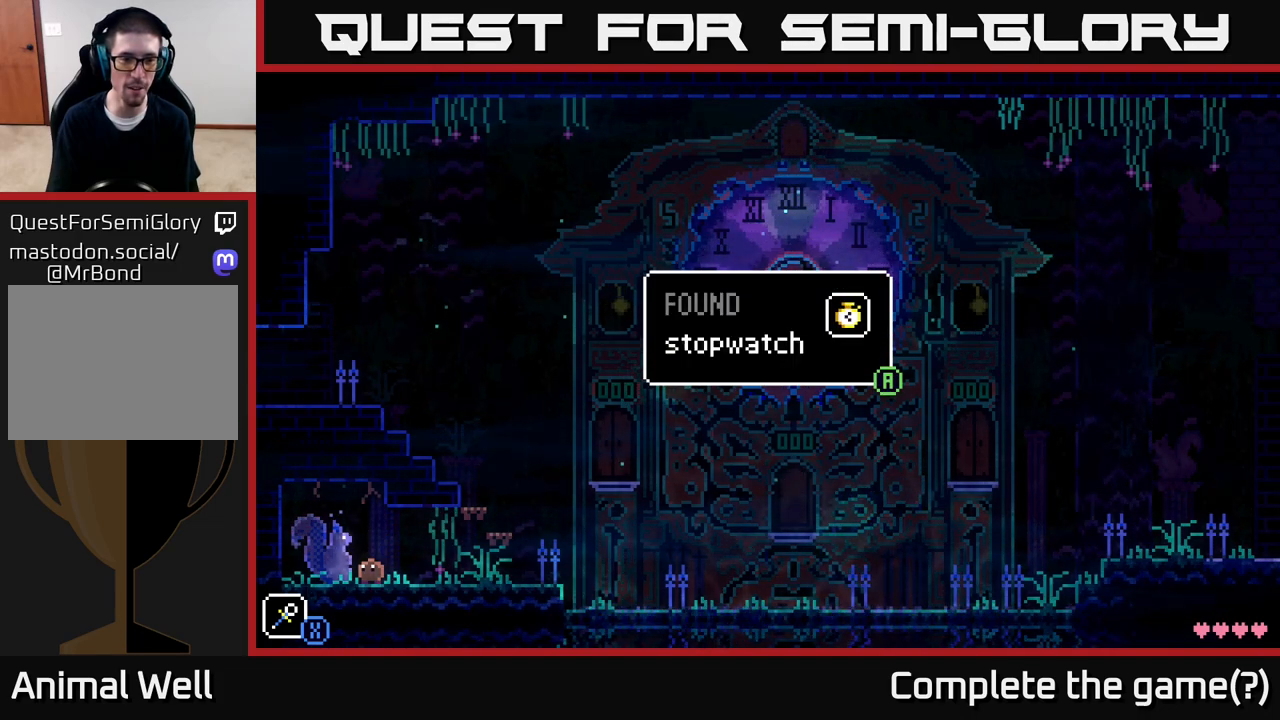
{"buttons": [], "left_stick": "center", "right_stick": "center", "events": []}
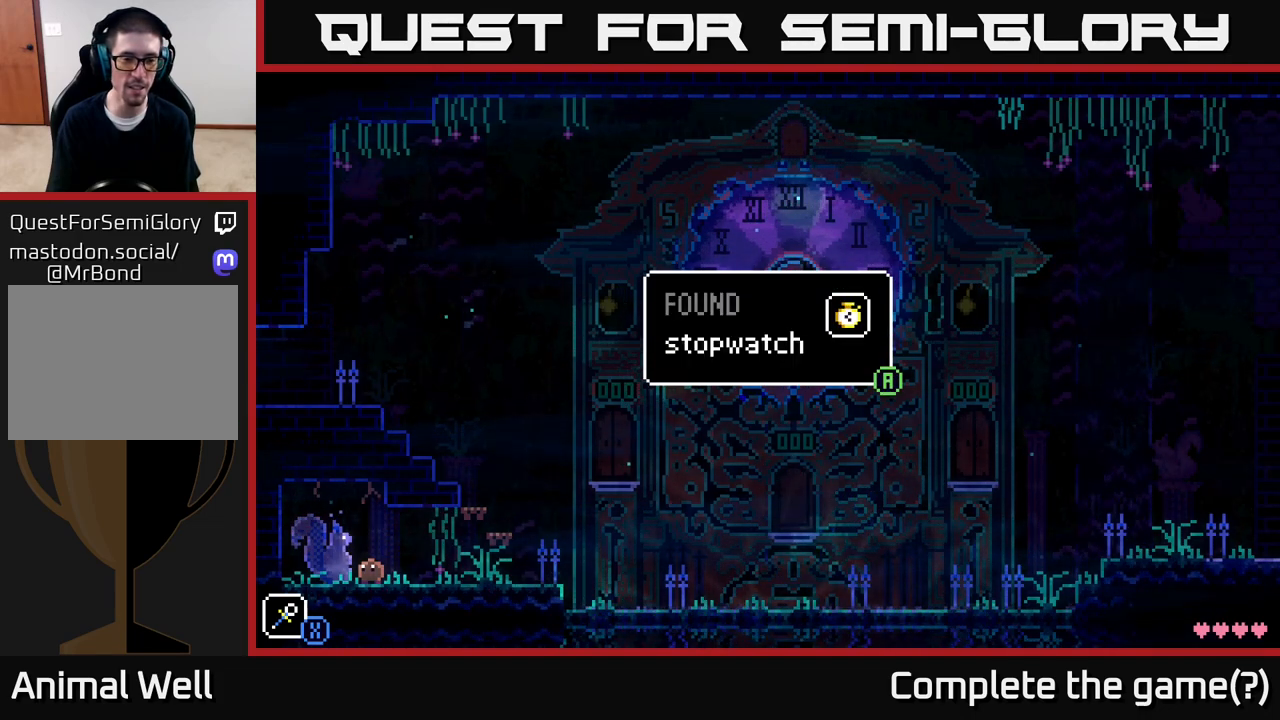
{"buttons": [], "left_stick": "center", "right_stick": "center", "events": []}
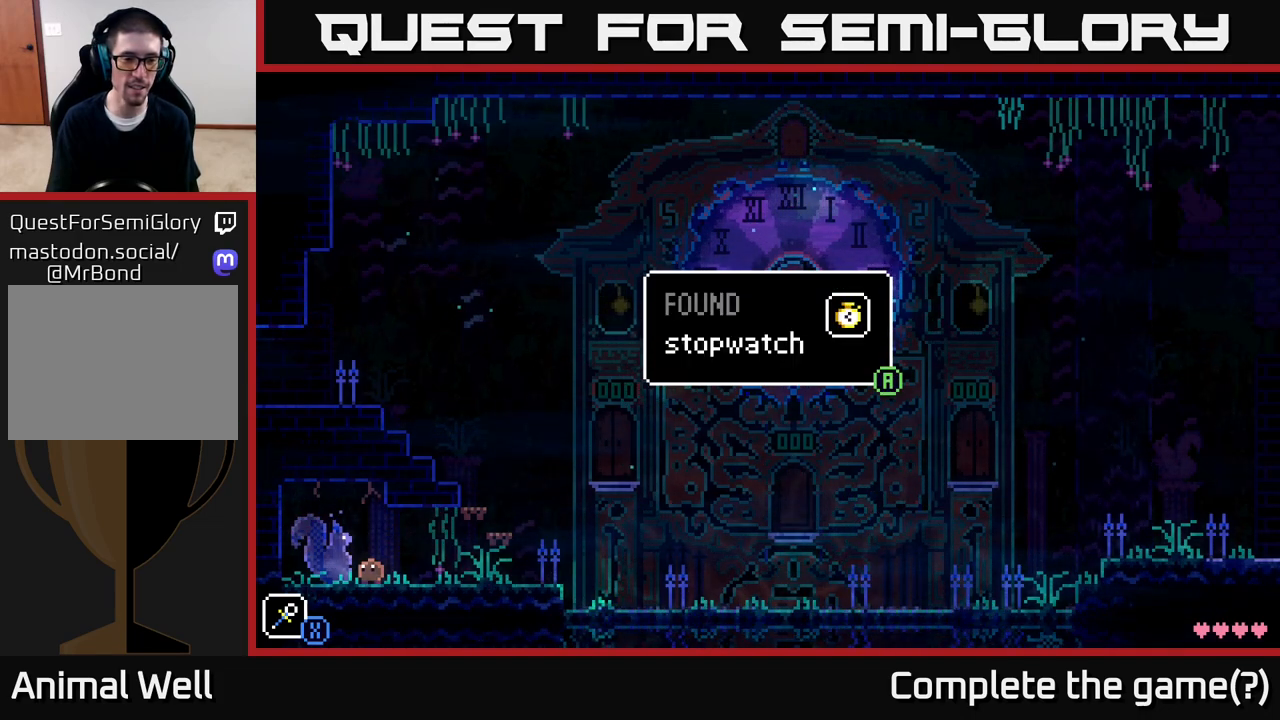
{"buttons": [], "left_stick": "center", "right_stick": "center", "events": []}
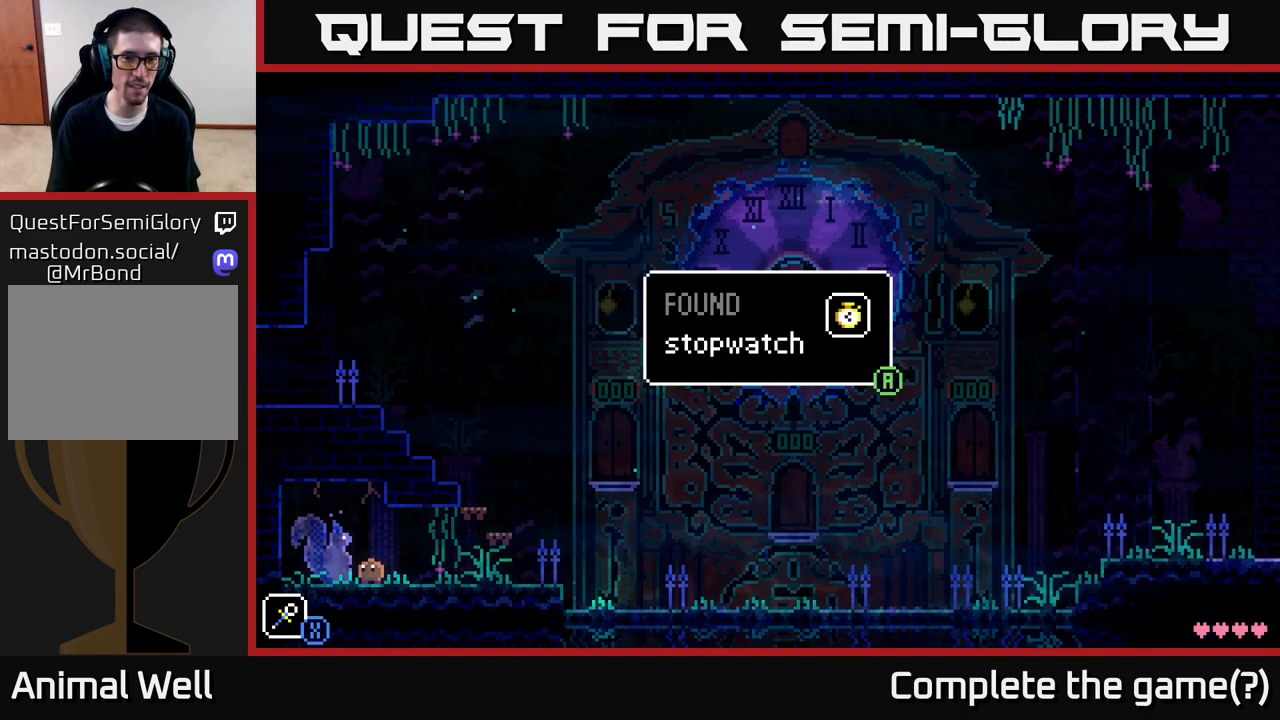
{"buttons": [], "left_stick": "center", "right_stick": "center", "events": [[317, "A", "down"], [417, "A", "up"]]}
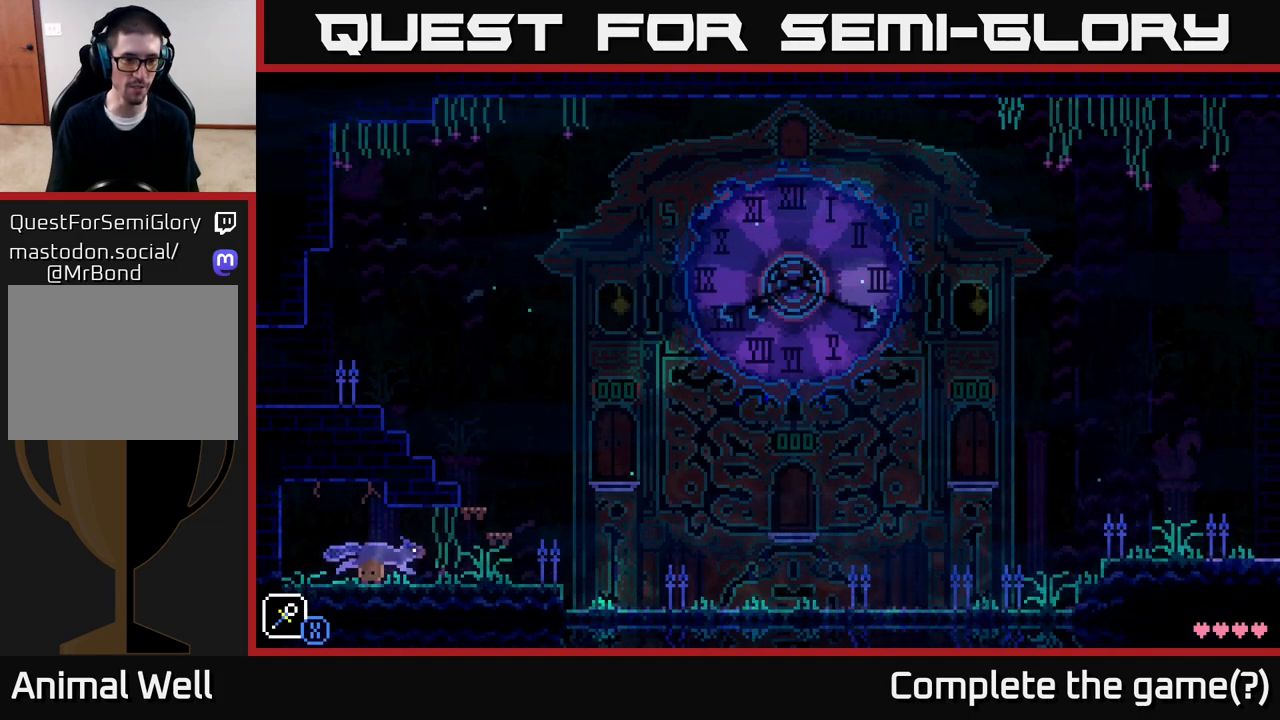
{"buttons": [], "left_stick": "right", "right_stick": "center", "events": [[400, "left_stick", "right"]]}
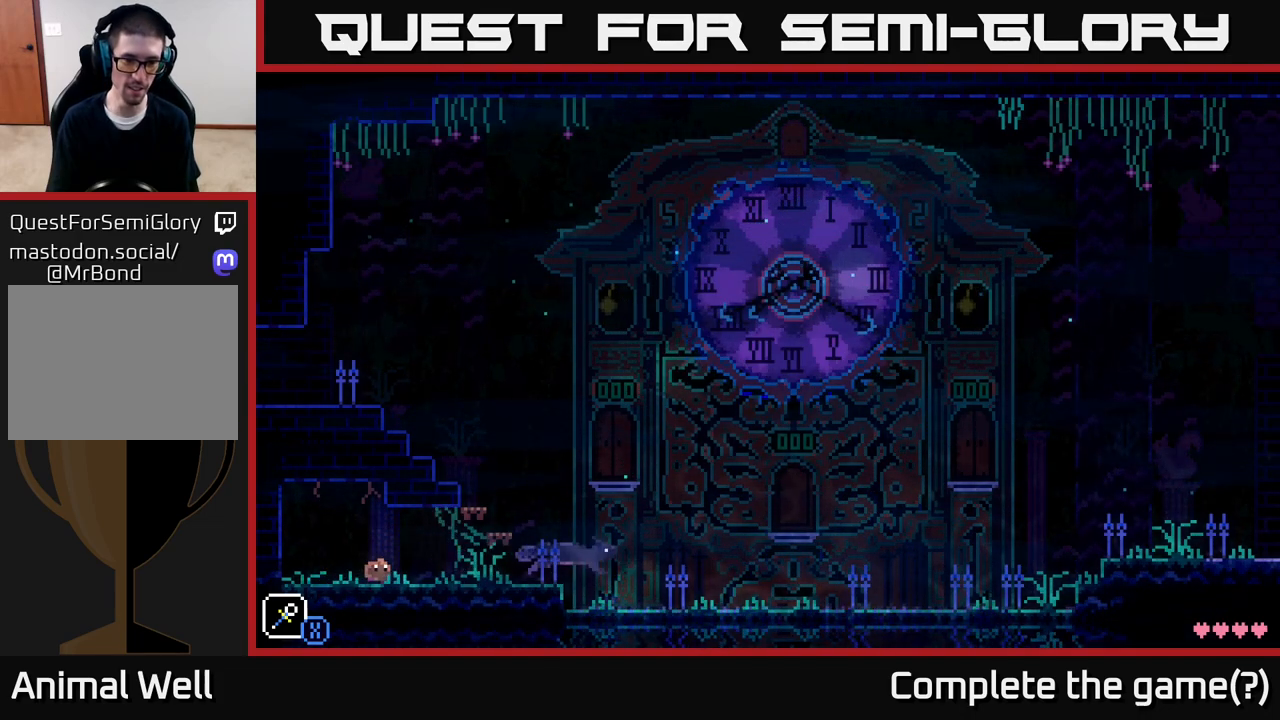
{"buttons": [], "left_stick": "center", "right_stick": "center", "events": [[200, "left_stick", "center"]]}
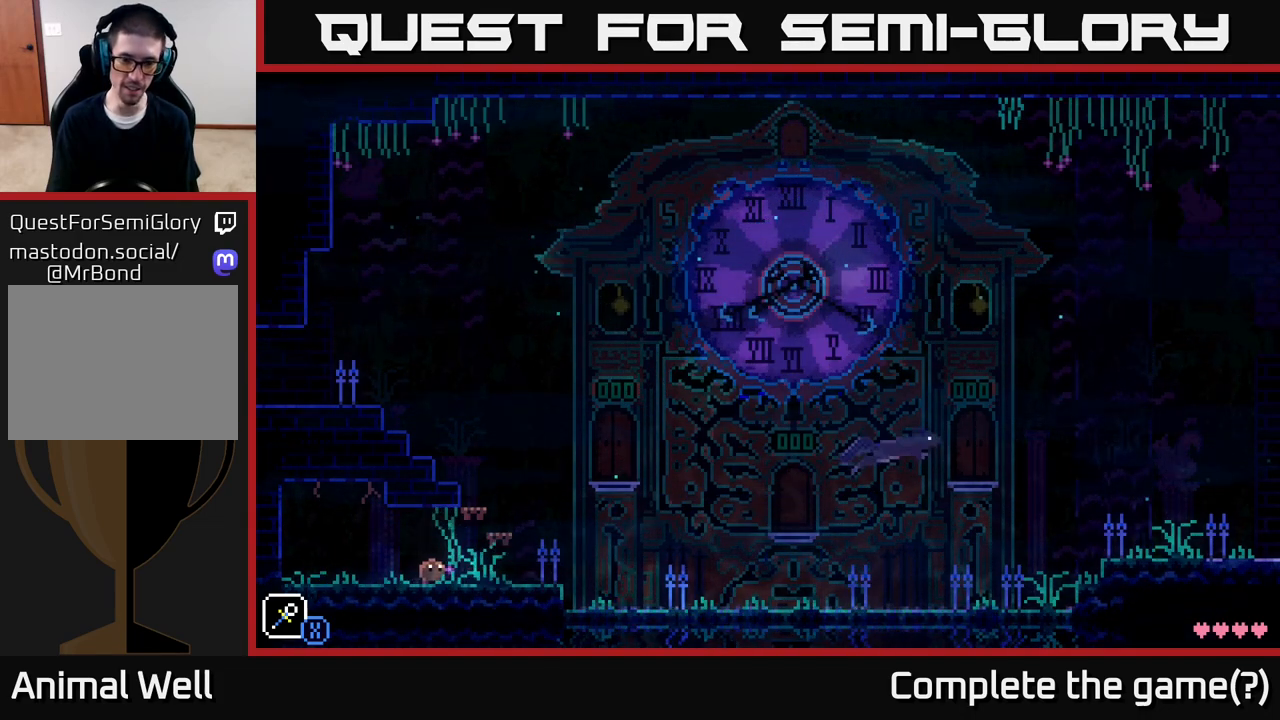
{"buttons": [], "left_stick": "center", "right_stick": "center", "events": [[233, "left_stick", "right"], [450, "left_stick", "center"]]}
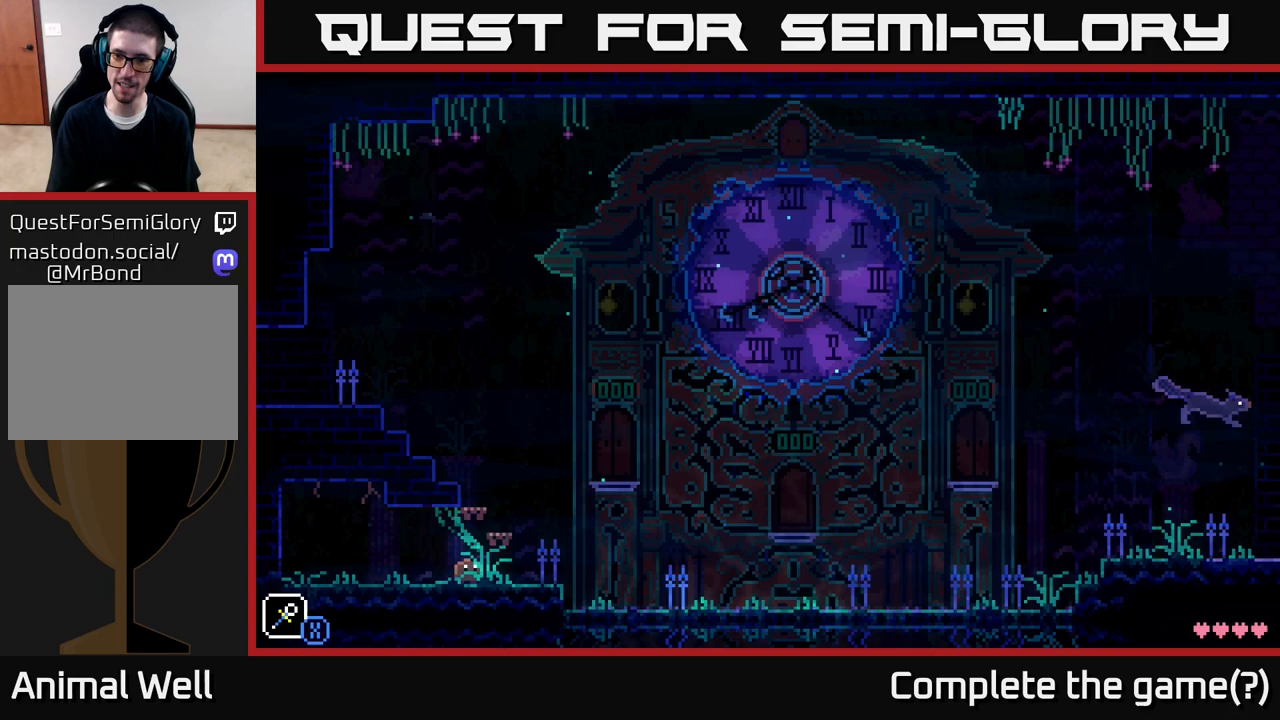
{"buttons": [], "left_stick": "center", "right_stick": "center", "events": []}
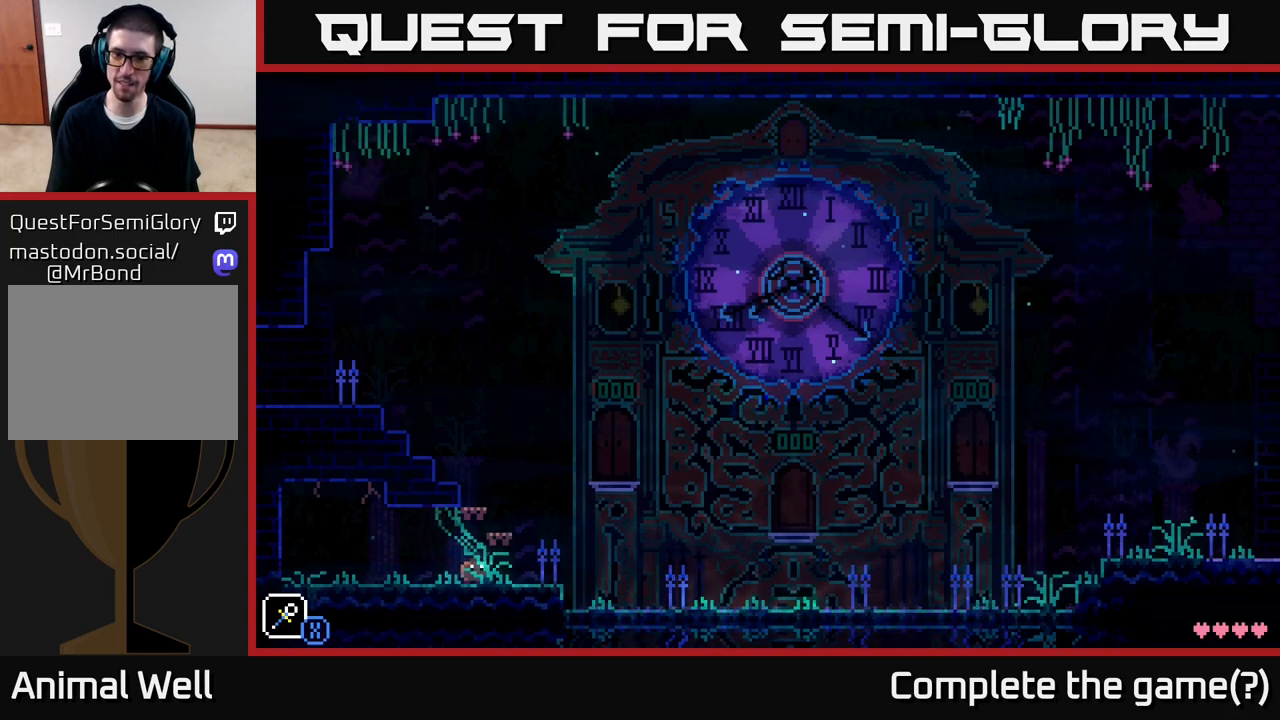
{"buttons": [], "left_stick": "left", "right_stick": "center", "events": [[17, "left_stick", "left"]]}
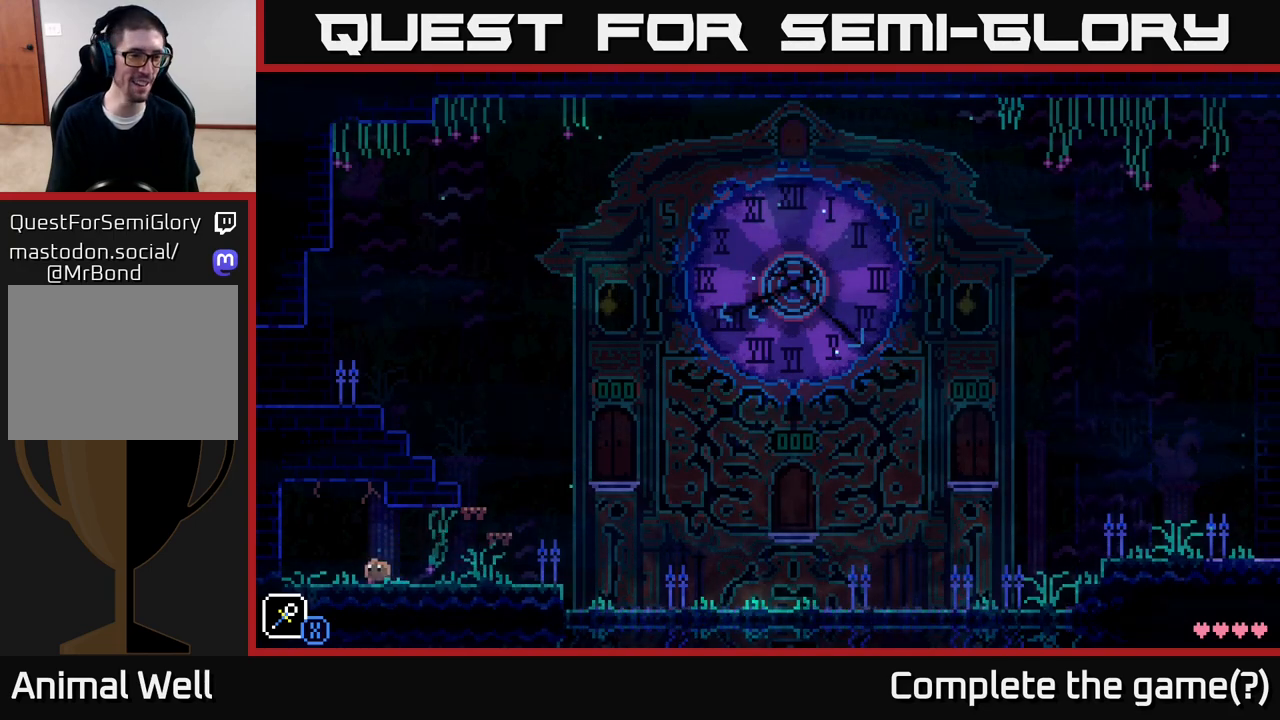
{"buttons": [], "left_stick": "left", "right_stick": "center", "events": [[33, "A", "down"], [367, "A", "up"]]}
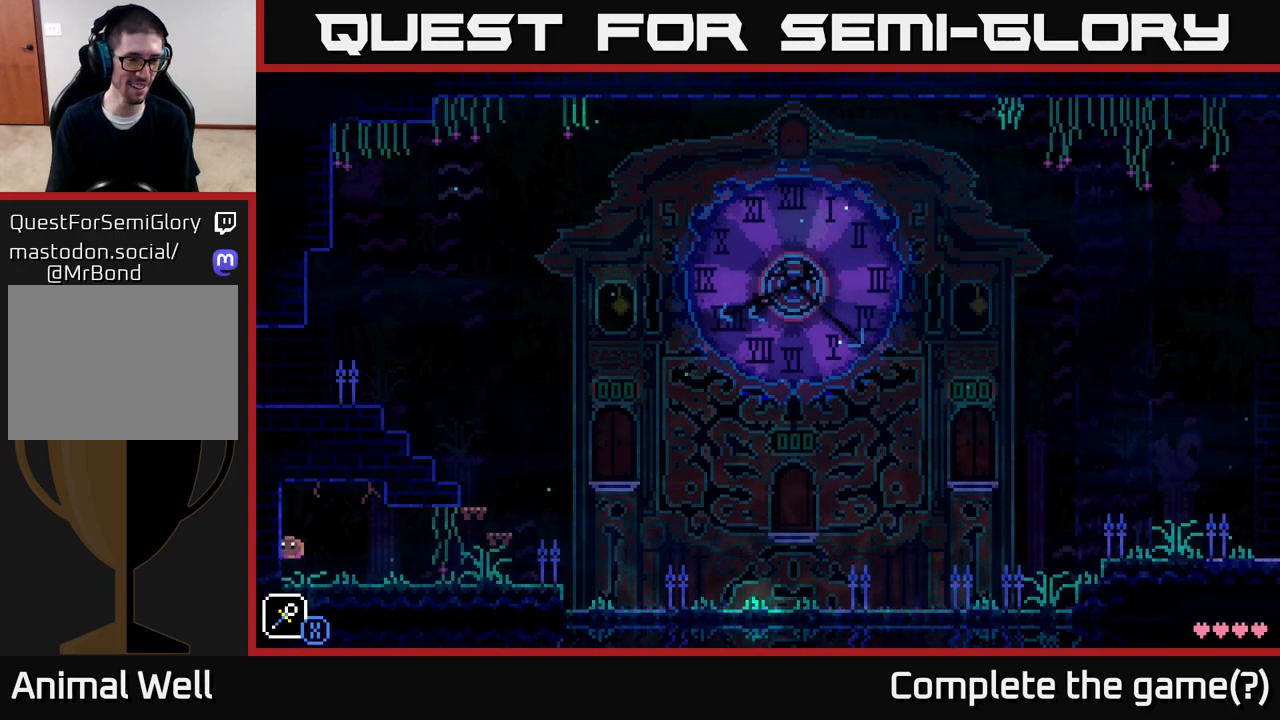
{"buttons": [], "left_stick": "right", "right_stick": "center", "events": [[200, "left_stick", "right"]]}
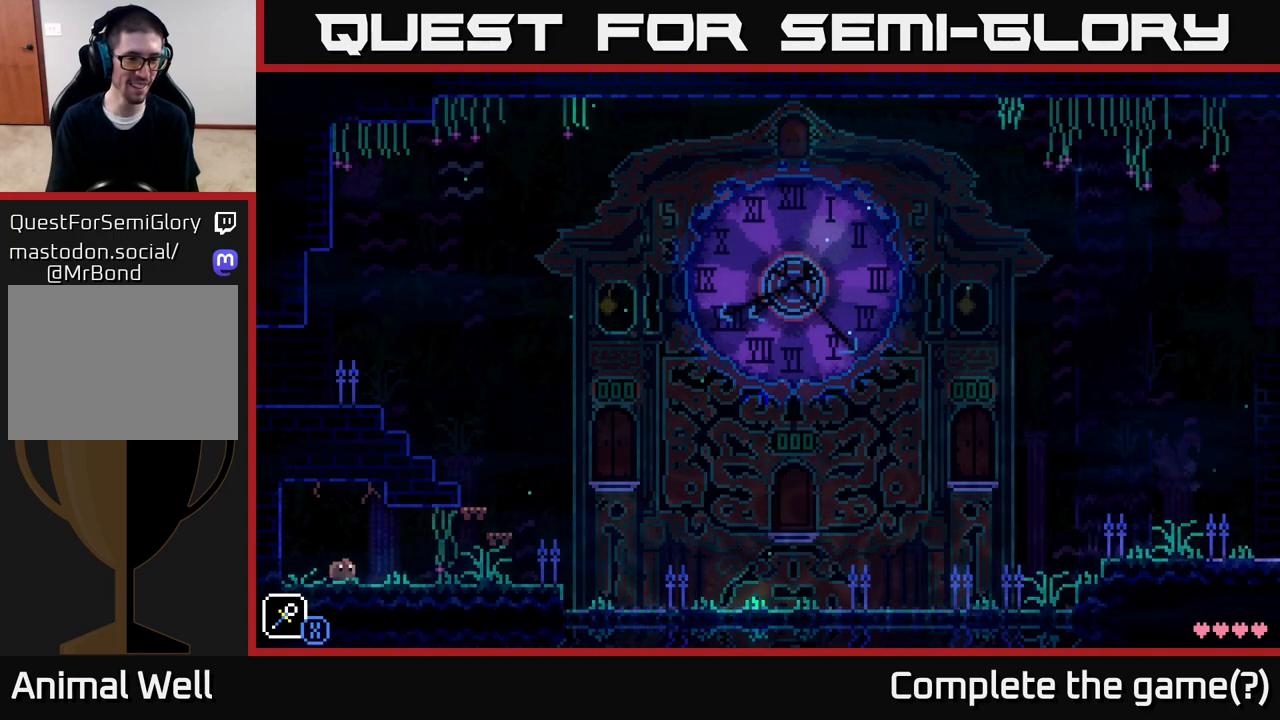
{"buttons": [], "left_stick": "right", "right_stick": "center", "events": []}
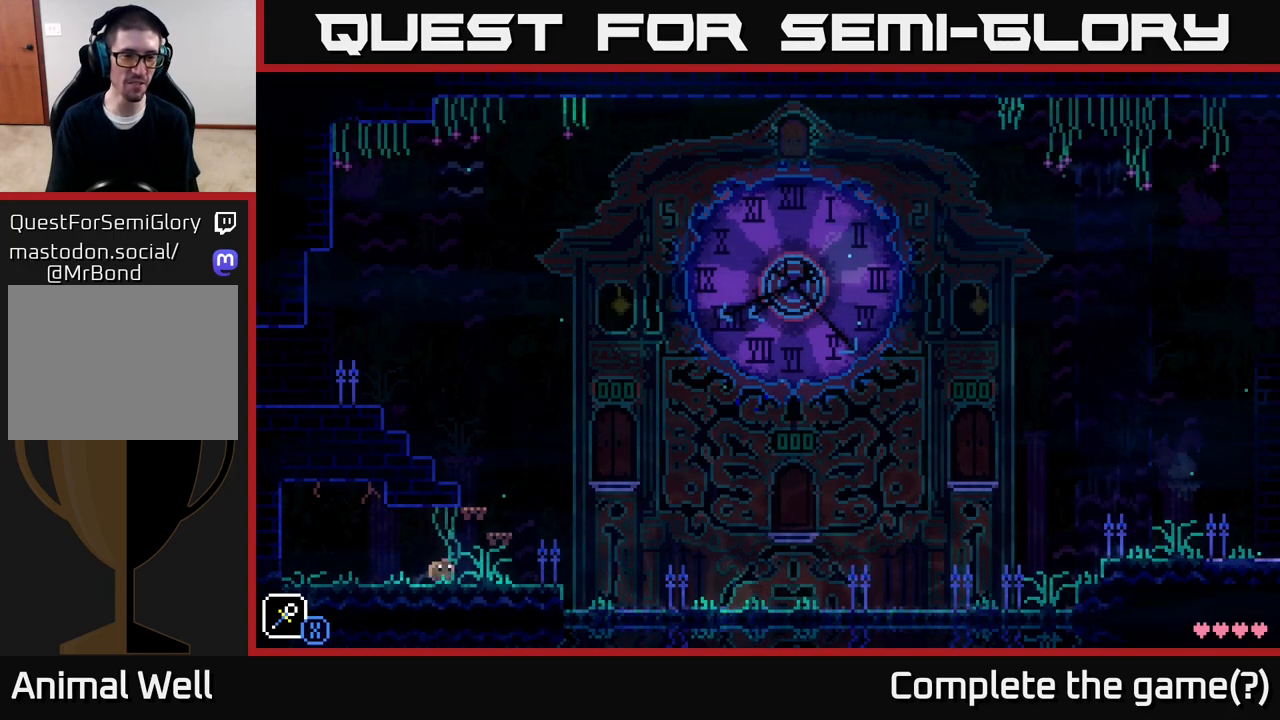
{"buttons": ["A"], "left_stick": "left", "right_stick": "center", "events": [[333, "A", "down"], [400, "left_stick", "left"]]}
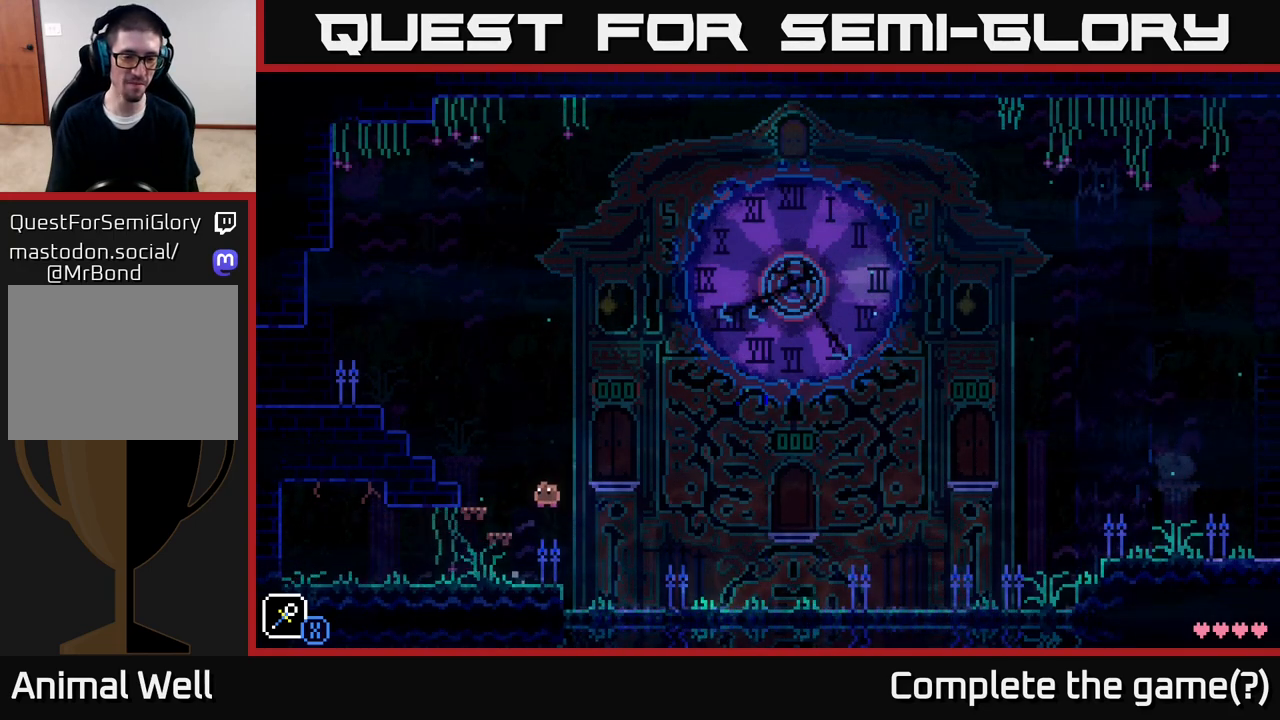
{"buttons": ["A"], "left_stick": "right", "right_stick": "center", "events": [[217, "A", "up"], [317, "left_stick", "right"], [433, "A", "down"]]}
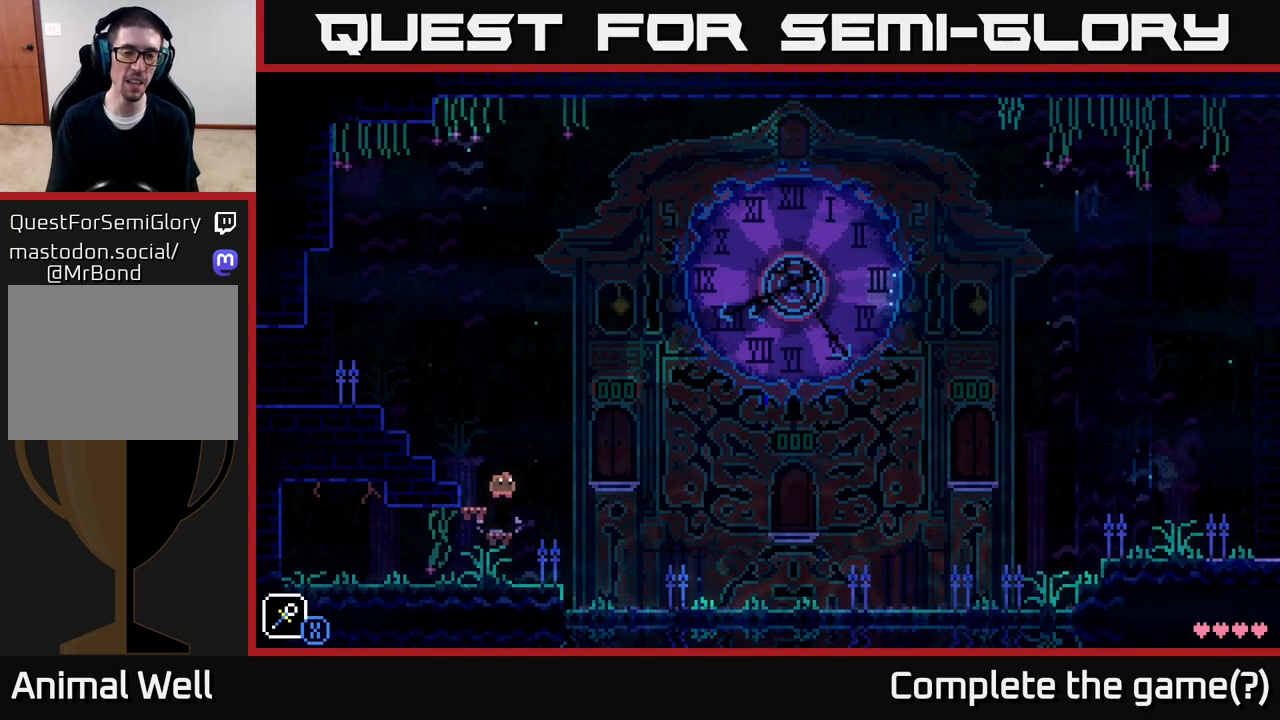
{"buttons": [], "left_stick": "center", "right_stick": "center", "events": [[267, "A", "up"], [383, "left_stick", "center"]]}
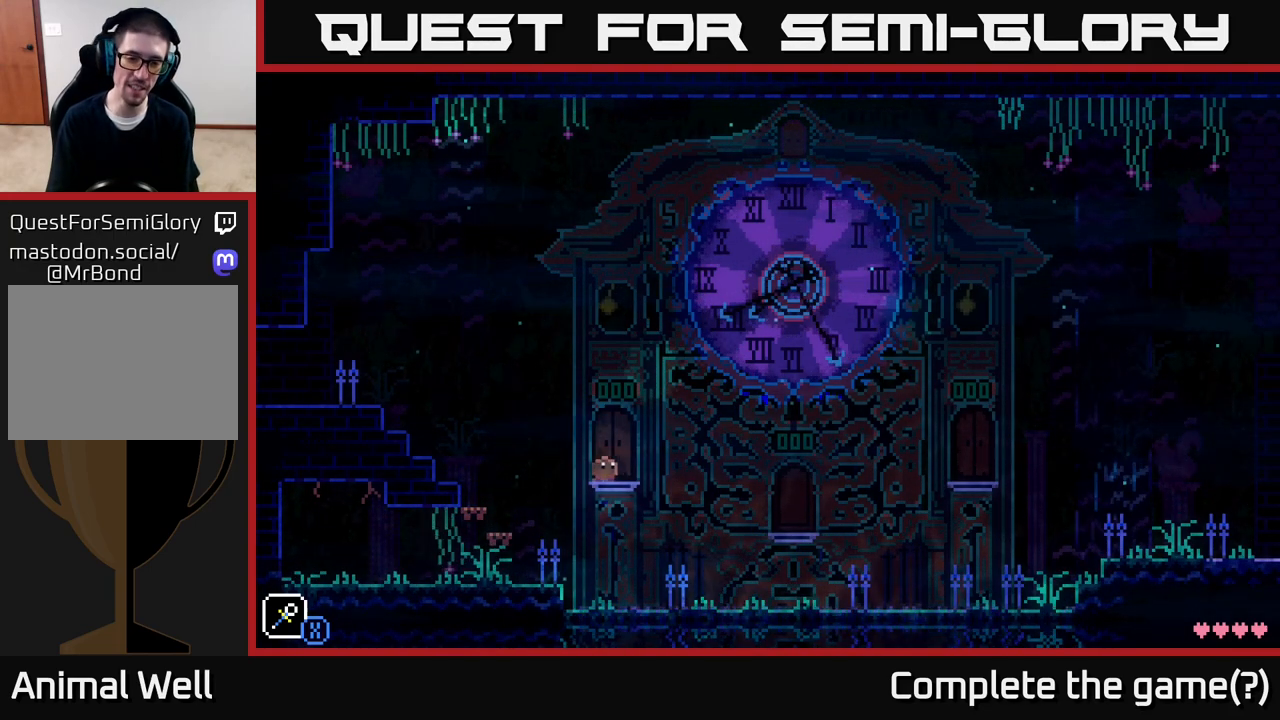
{"buttons": [], "left_stick": "center", "right_stick": "center", "events": [[183, "Y", "down"], [317, "Y", "up"]]}
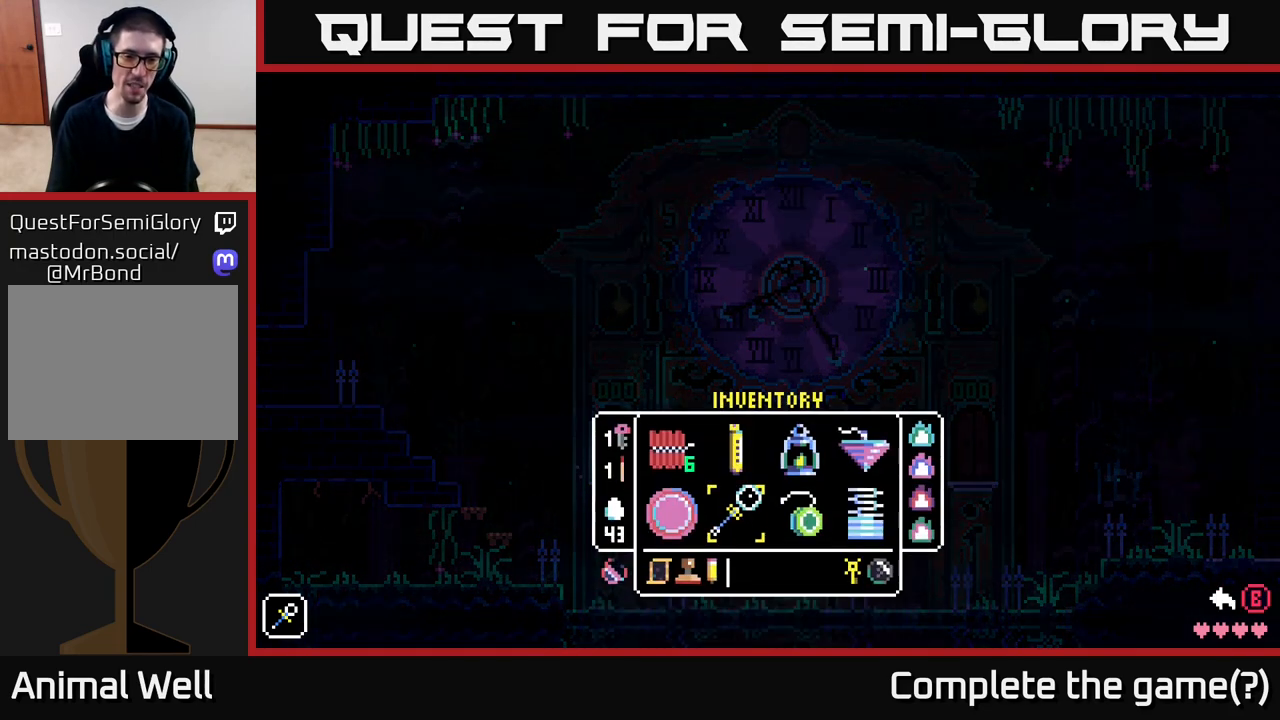
{"buttons": [], "left_stick": "center", "right_stick": "center", "events": []}
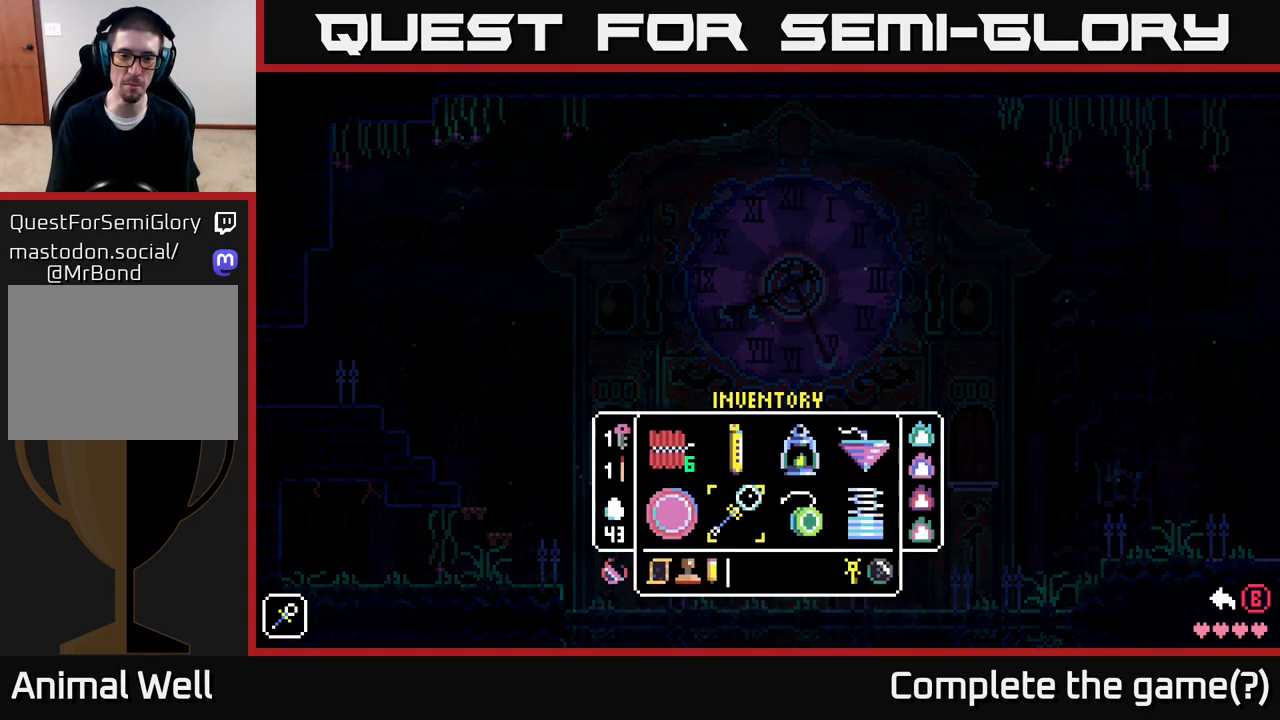
{"buttons": [], "left_stick": "center", "right_stick": "center", "events": []}
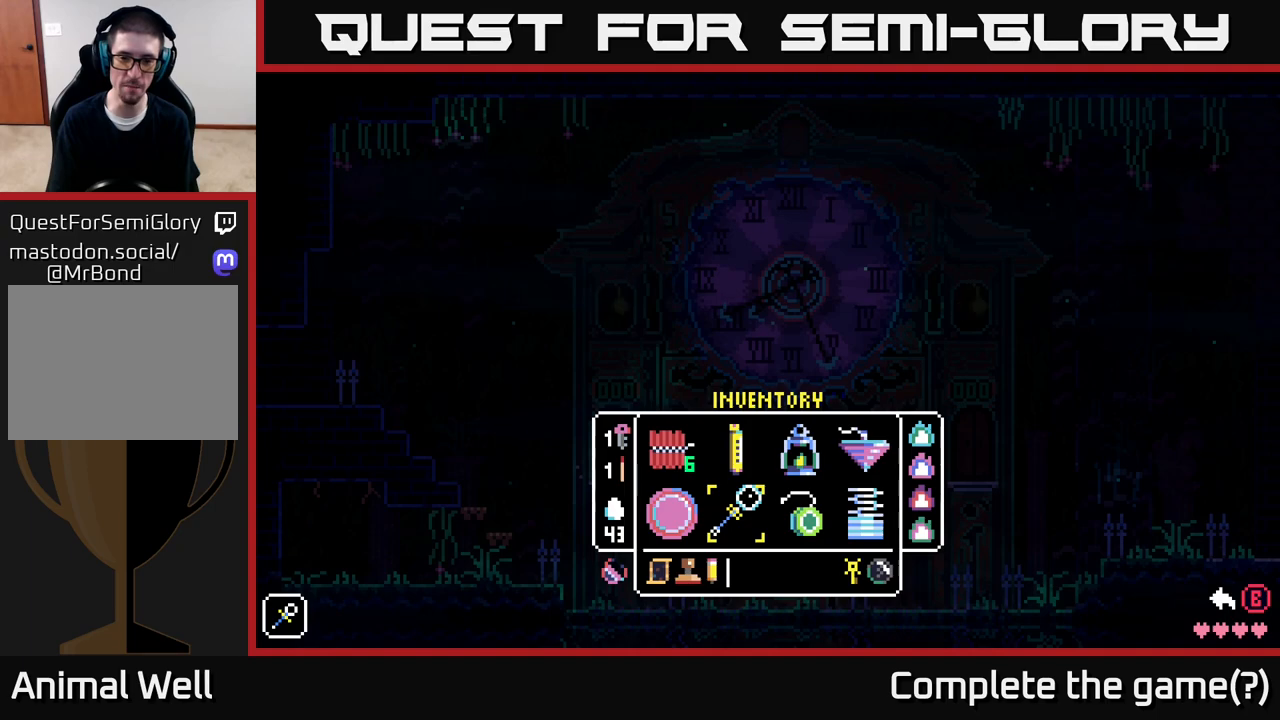
{"buttons": [], "left_stick": "center", "right_stick": "center", "events": []}